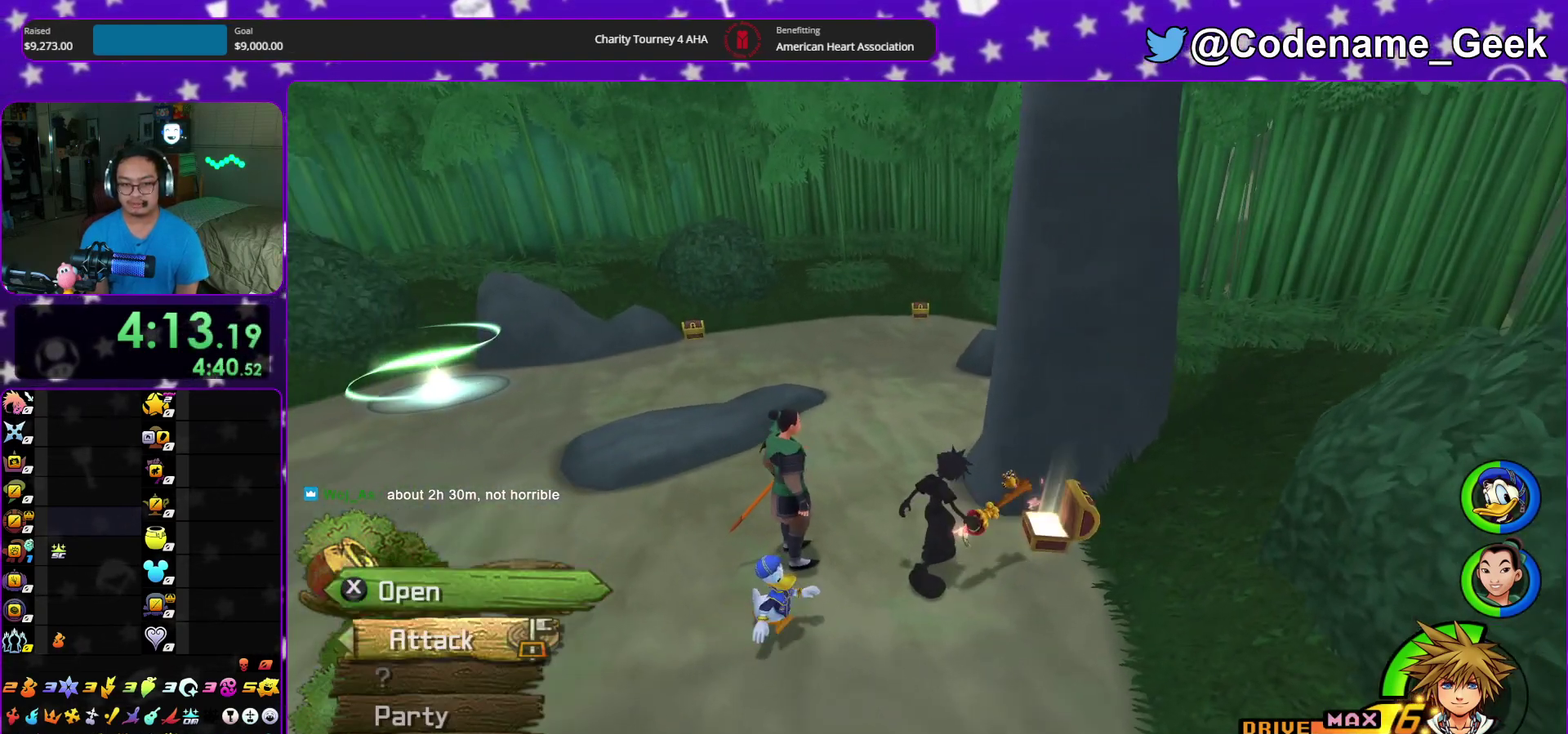
Gameplay with a controller (Nintendo layout); each line is a JSON object with the inputs held at the frame after it (dt_ms = milliseconds from this image to that frame). "events" lists button and stick changes between this image and that frame as [ms after this image, input, new state], when the widget could be followed in between. This overlay highlights the sticks when they move; stick clicks (L3 R3) are not distinguishable. Not read: HOME L3 R3 START.
{"dt_ms": 400, "buttons": ["B"], "left_stick": "up", "right_stick": "center", "events": [[217, "left_stick", "up"], [383, "B", "down"]]}
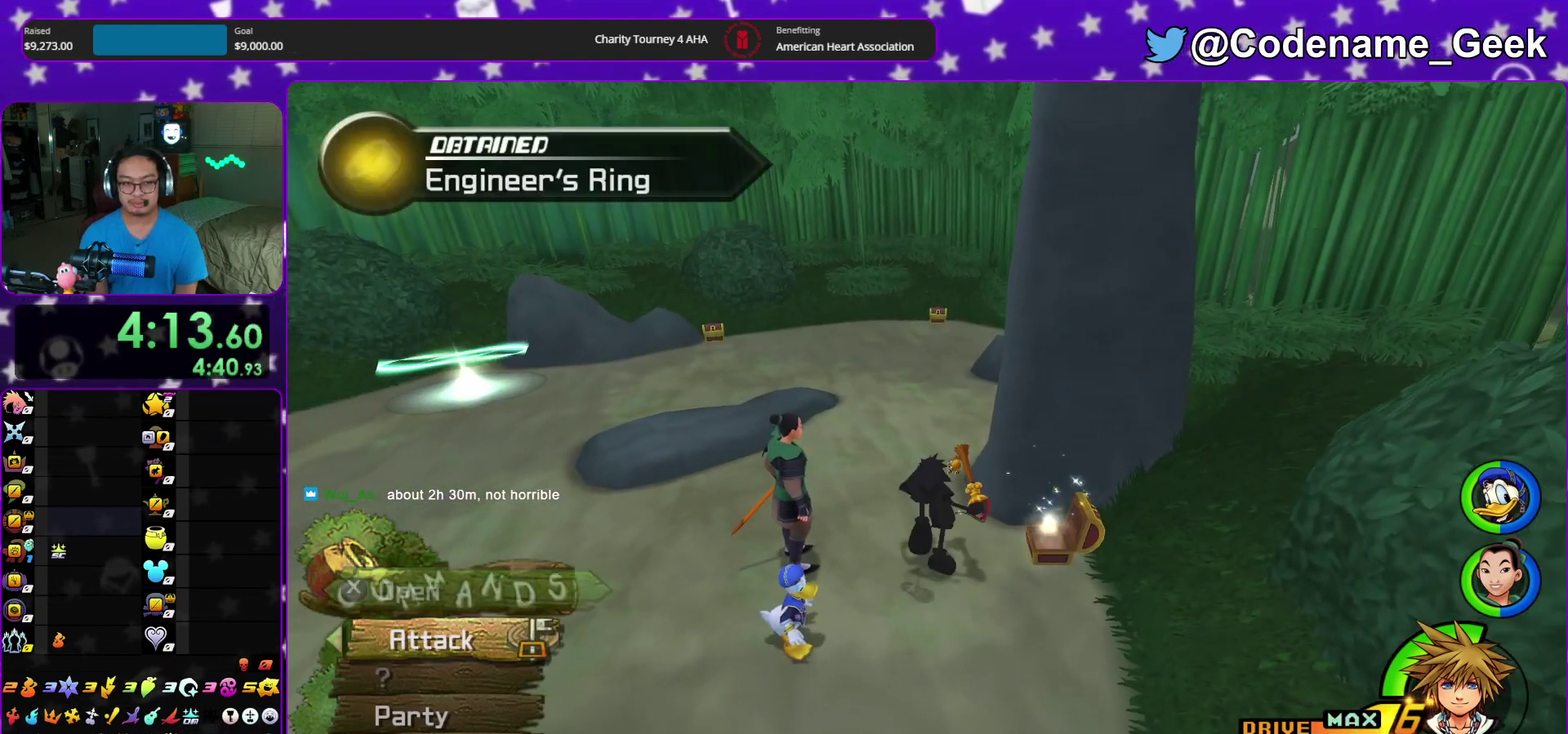
{"dt_ms": 500, "buttons": ["Y"], "left_stick": "up", "right_stick": "center", "events": [[67, "B", "up"], [150, "B", "down"], [250, "B", "up"], [267, "Y", "down"], [383, "right_stick", "right"], [450, "right_stick", "center"]]}
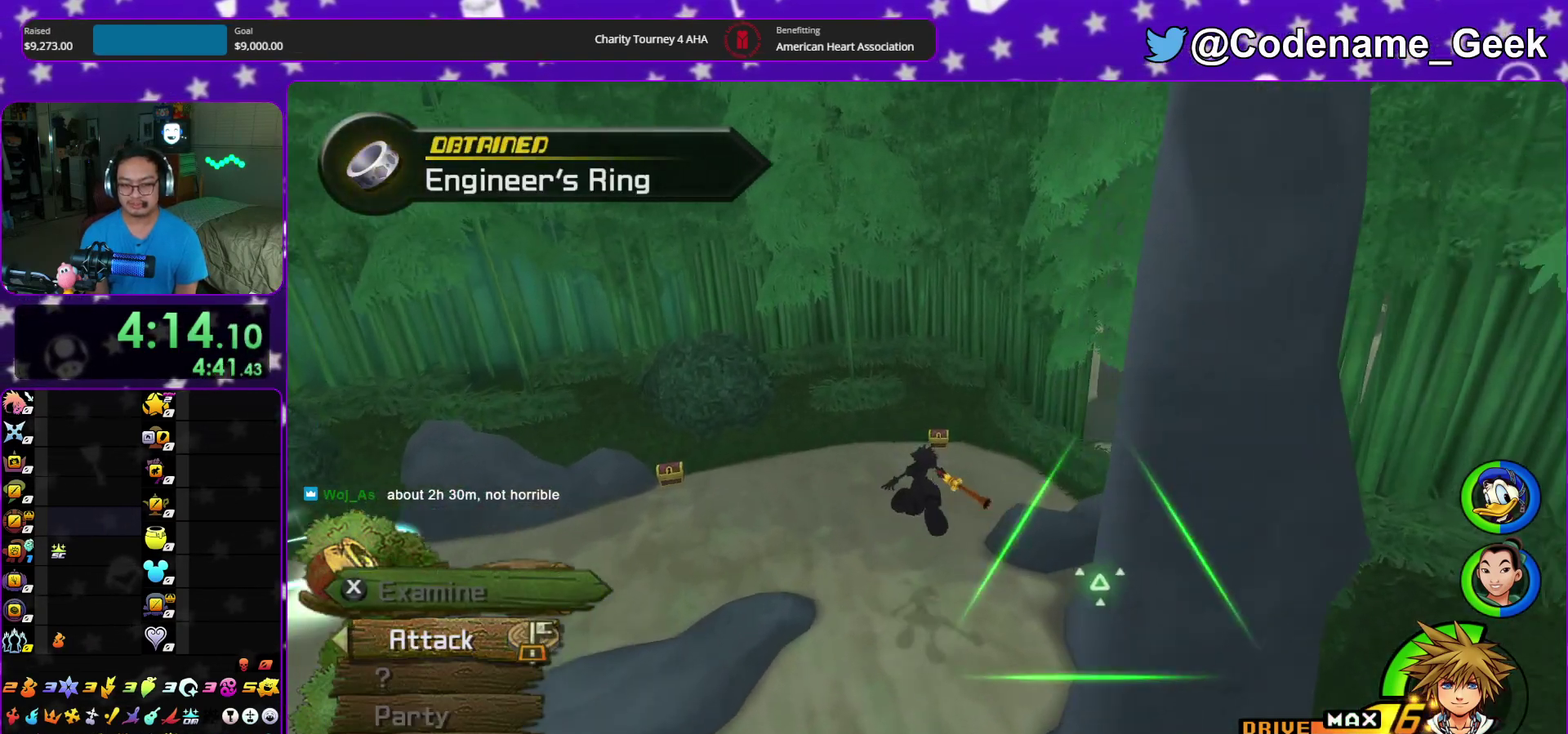
{"dt_ms": 500, "buttons": [], "left_stick": "up", "right_stick": "center", "events": [[183, "Y", "up"]]}
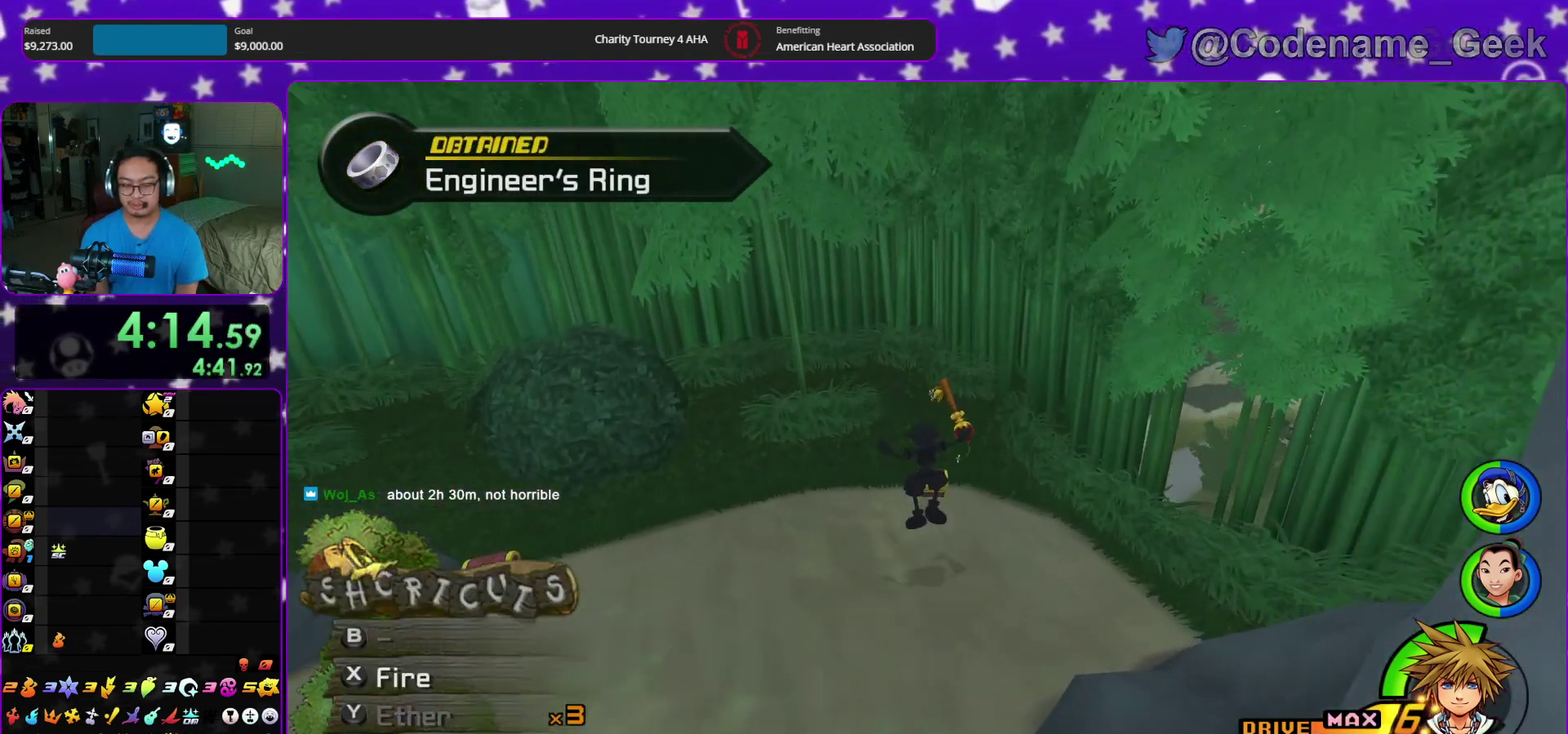
{"dt_ms": 400, "buttons": ["X"], "left_stick": "up-right", "right_stick": "left", "events": [[250, "left_stick", "up-right"], [267, "right_stick", "left"], [400, "X", "down"]]}
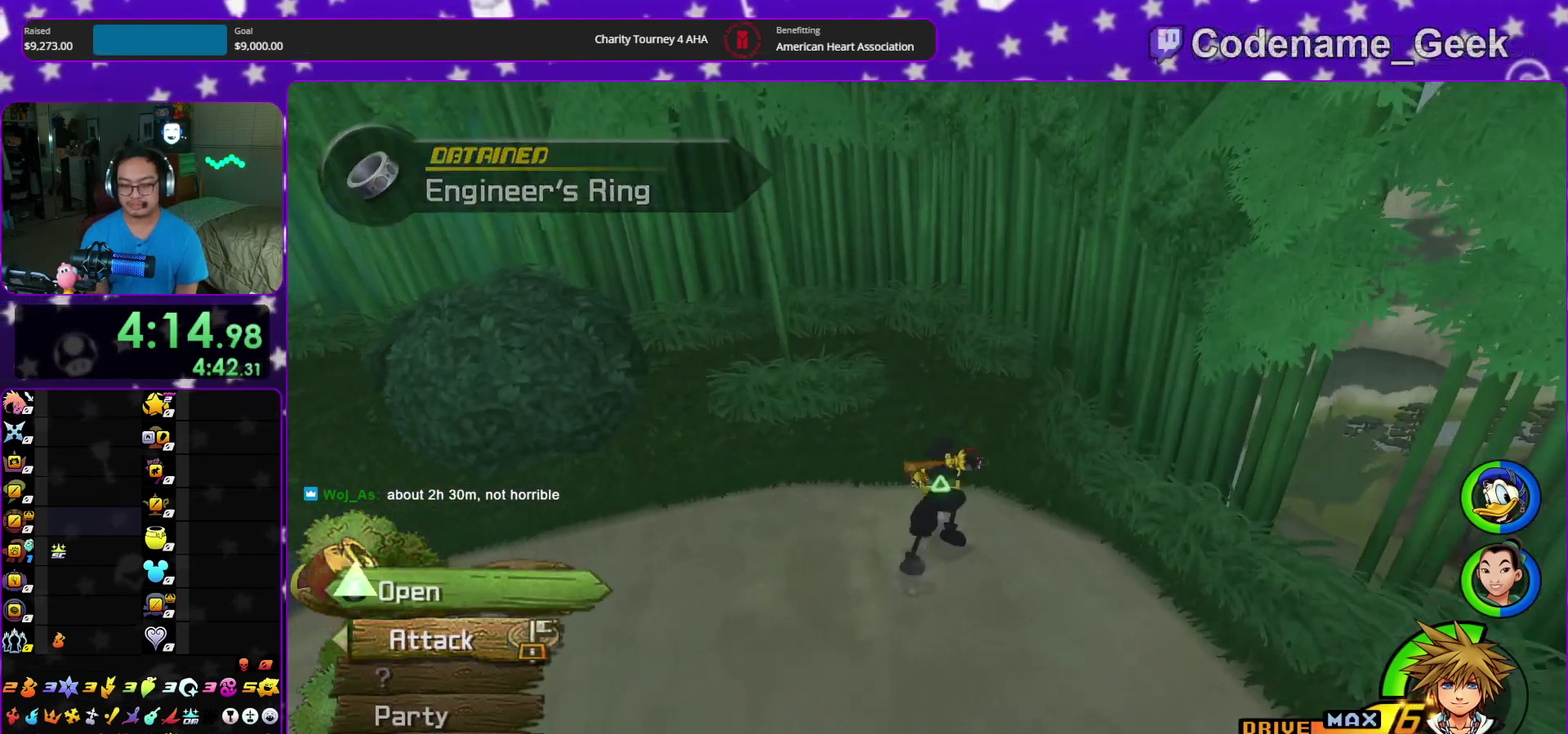
{"dt_ms": 600, "buttons": [], "left_stick": "up", "right_stick": "center", "events": [[117, "X", "up"], [233, "X", "down"], [300, "left_stick", "up"], [317, "X", "up"], [433, "X", "down"], [517, "X", "up"], [583, "right_stick", "center"]]}
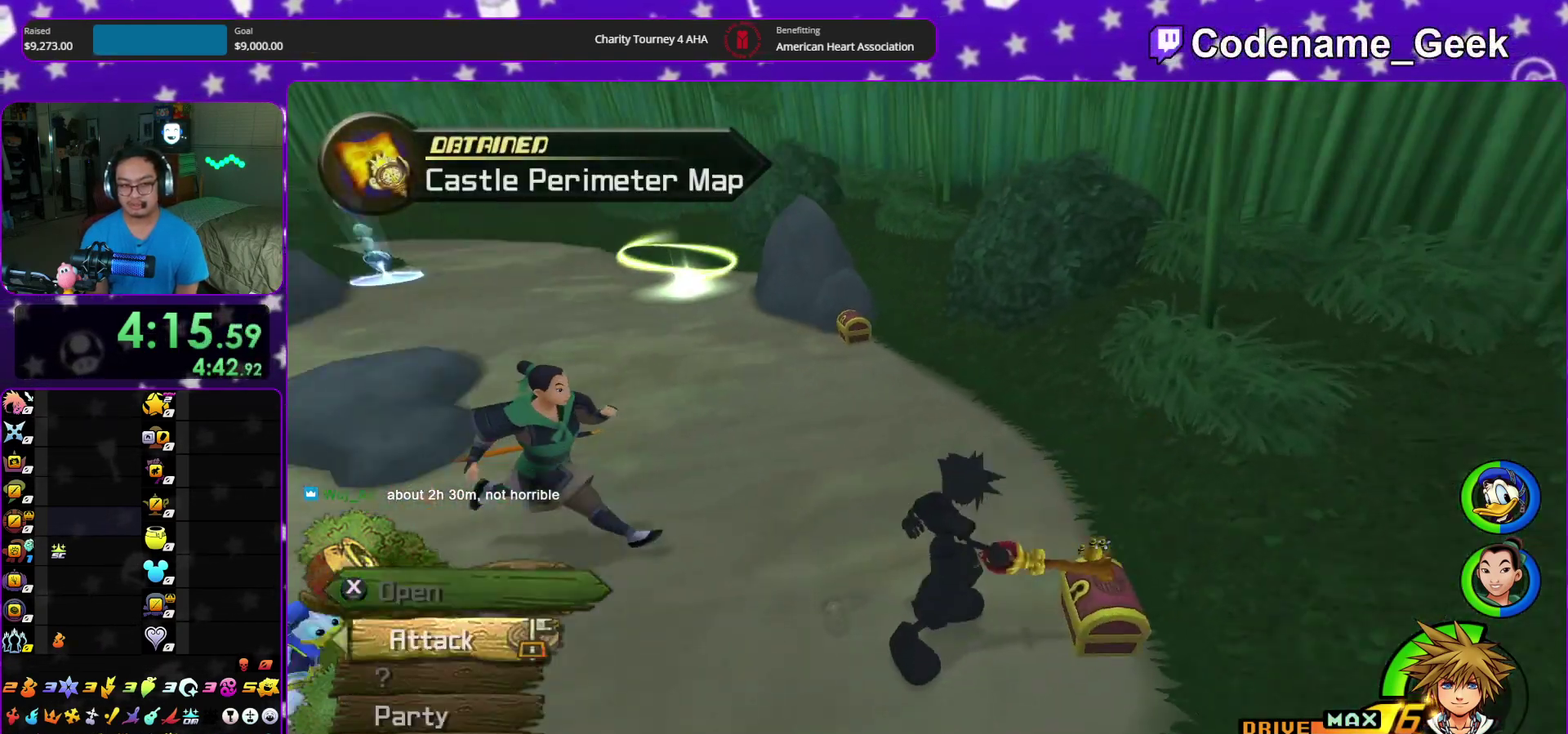
{"dt_ms": 300, "buttons": [], "left_stick": "up", "right_stick": "center", "events": [[17, "X", "down"], [100, "X", "up"], [100, "right_stick", "down-right"], [200, "right_stick", "center"]]}
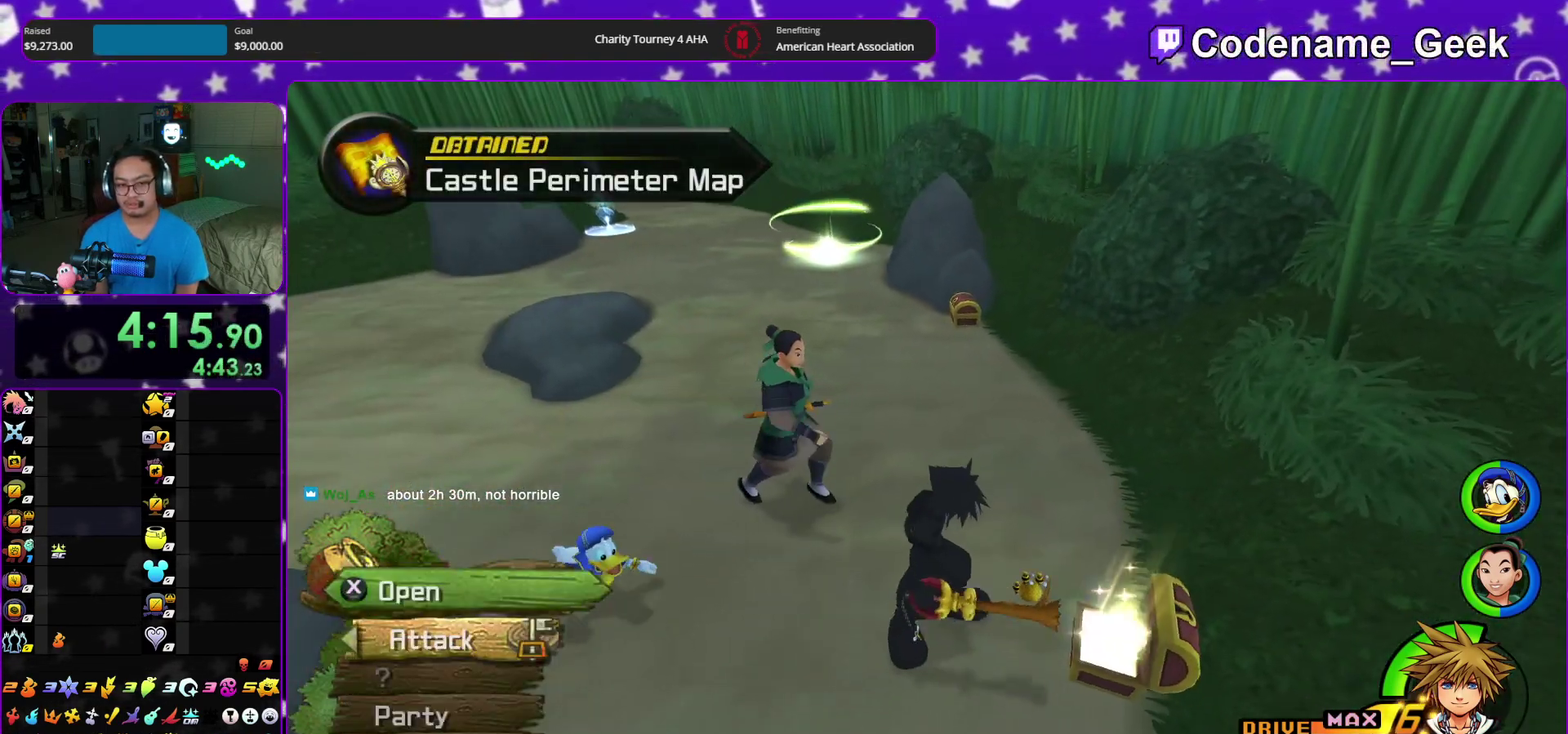
{"dt_ms": 900, "buttons": [], "left_stick": "up-left", "right_stick": "left"}
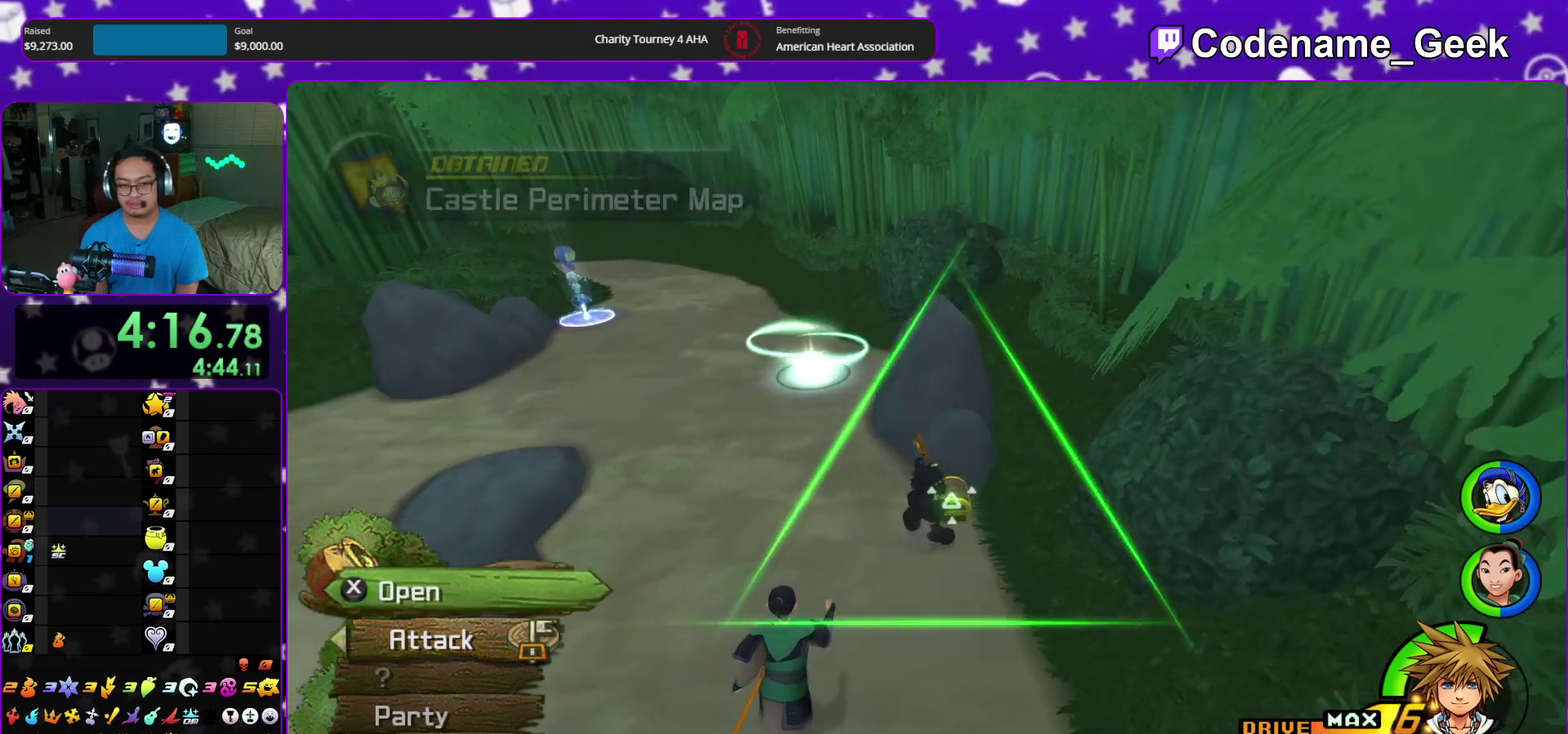
{"dt_ms": 300, "buttons": ["X"], "left_stick": "center", "right_stick": "center"}
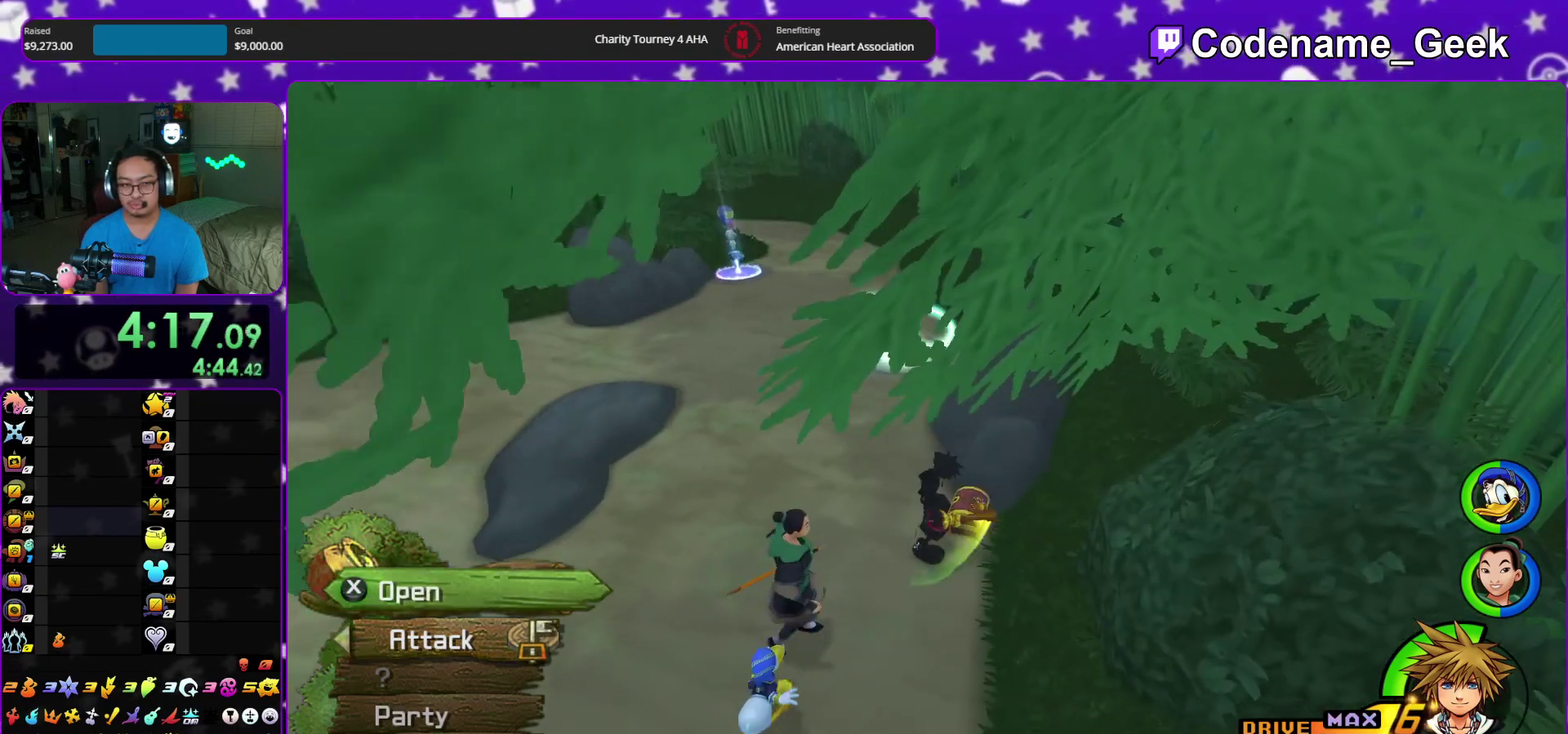
{"dt_ms": 600, "buttons": [], "left_stick": "right", "right_stick": "center"}
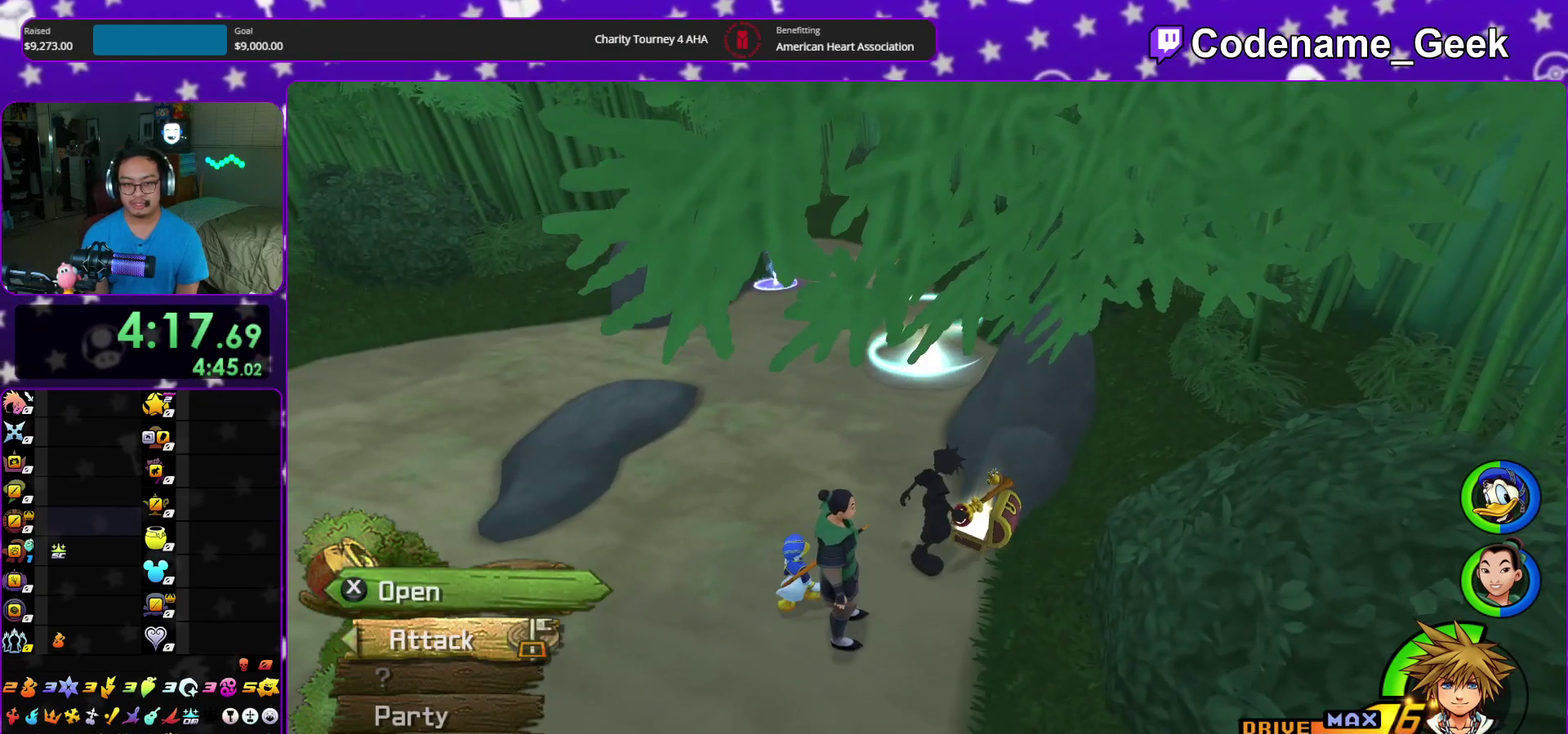
{"dt_ms": 400, "buttons": ["Y"], "left_stick": "up", "right_stick": "center"}
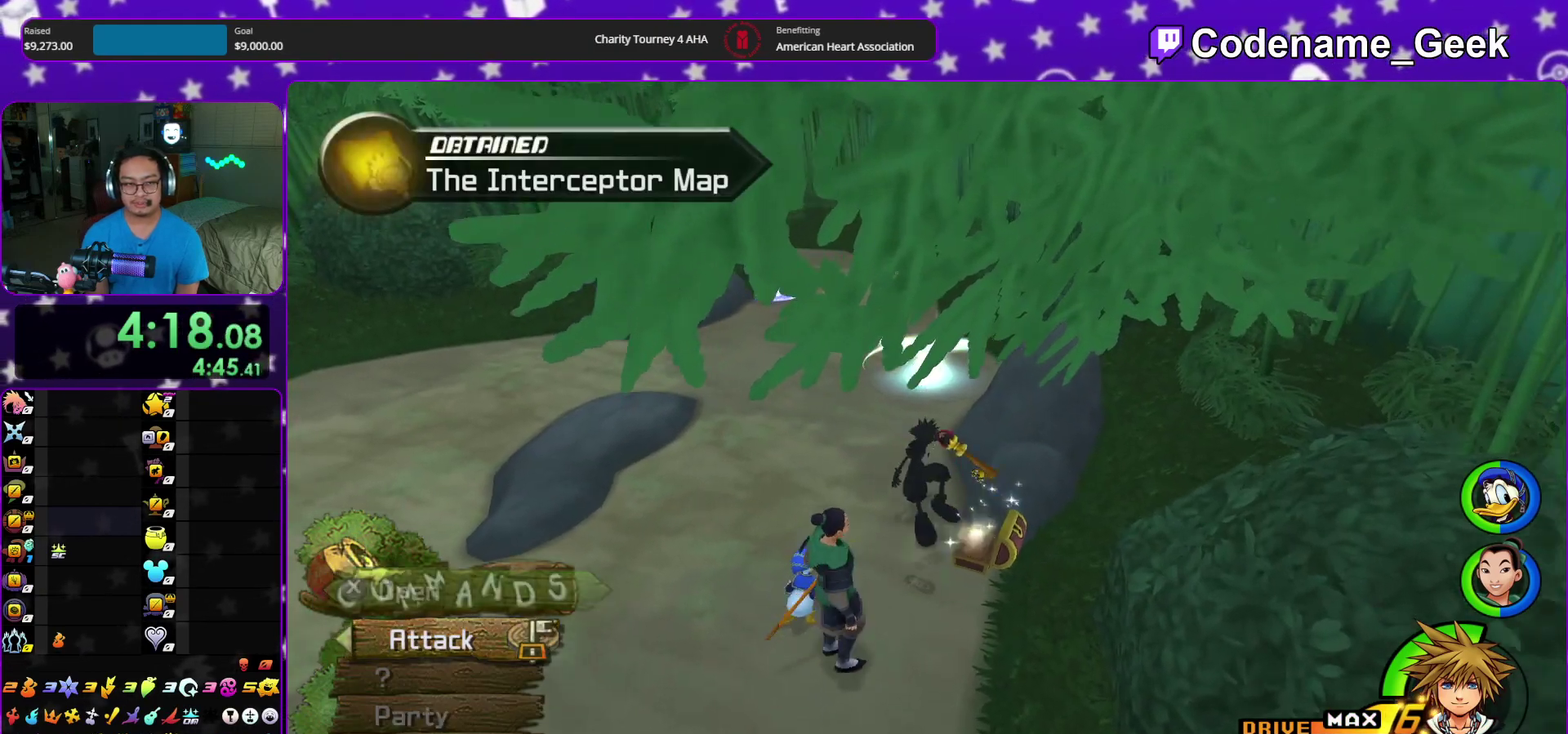
{"dt_ms": 500, "buttons": [], "left_stick": "down", "right_stick": "down"}
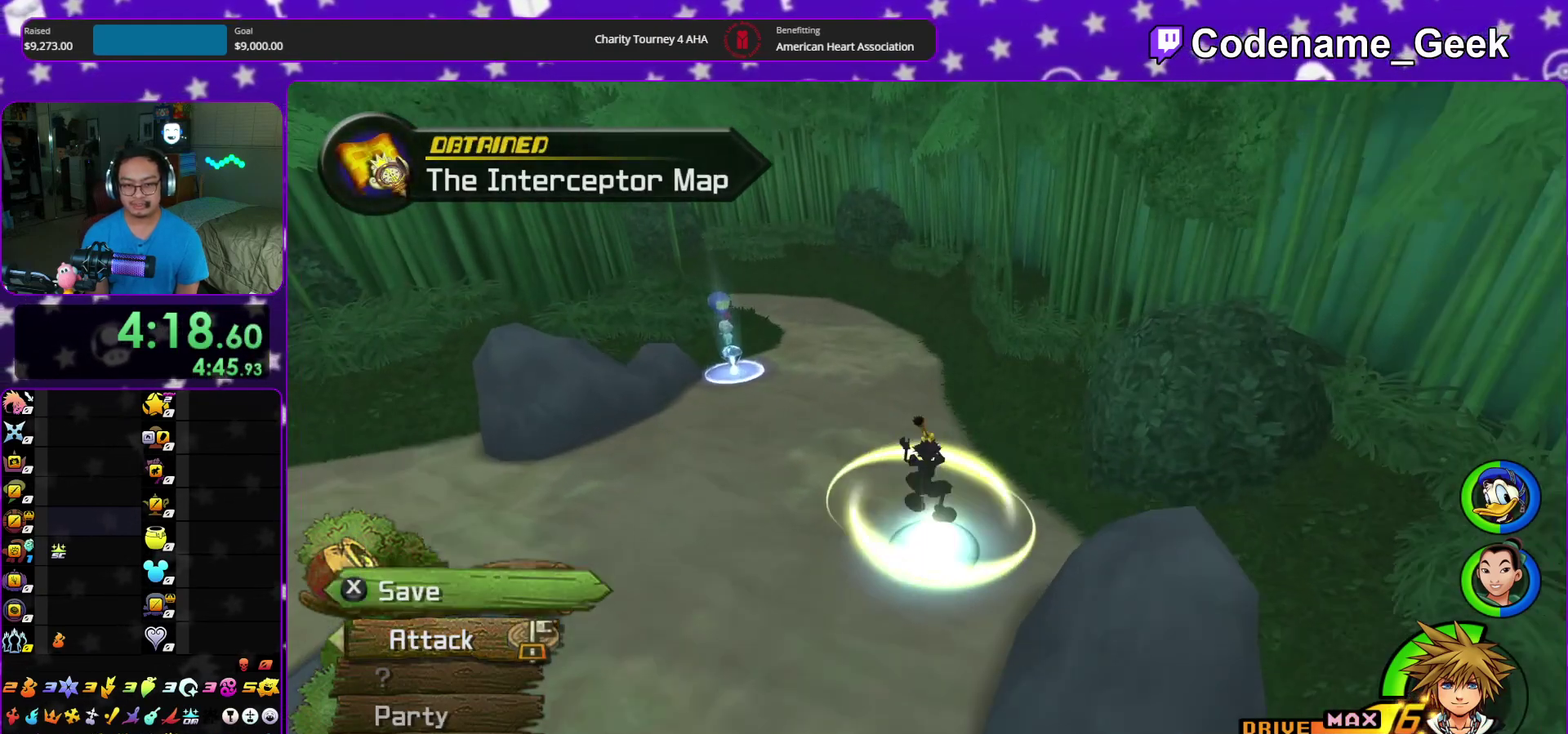
{"dt_ms": 500, "buttons": ["X"], "left_stick": "center", "right_stick": "down", "events": [[283, "X", "down"], [400, "X", "up"], [400, "left_stick", "center"], [467, "X", "down"]]}
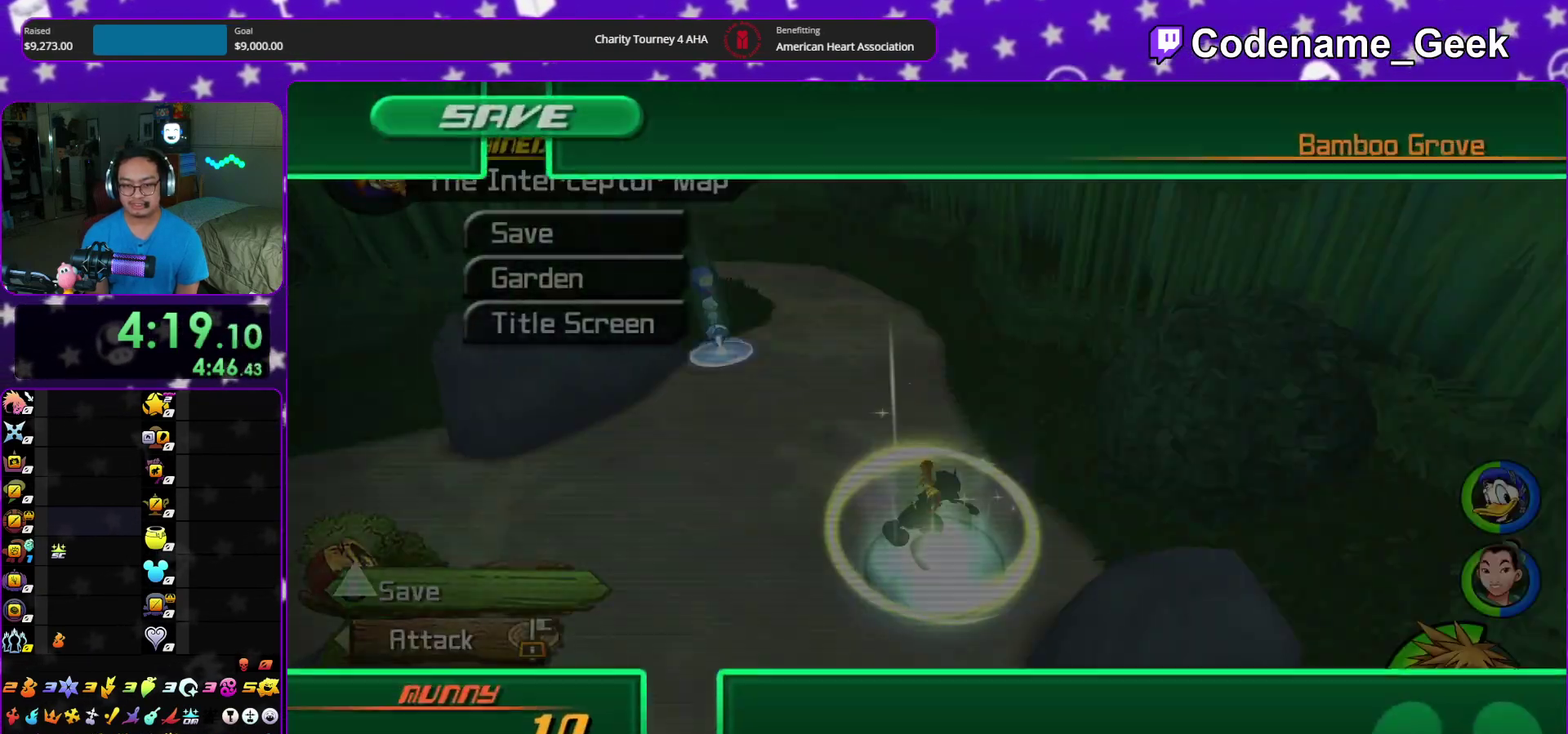
{"dt_ms": 400, "buttons": ["DPAD_LEFT"], "left_stick": "center", "right_stick": "center", "events": [[67, "right_stick", "center"], [83, "X", "up"], [183, "DPAD_DOWN", "down"], [267, "A", "down"], [300, "DPAD_DOWN", "up"], [350, "DPAD_LEFT", "down"], [367, "A", "up"]]}
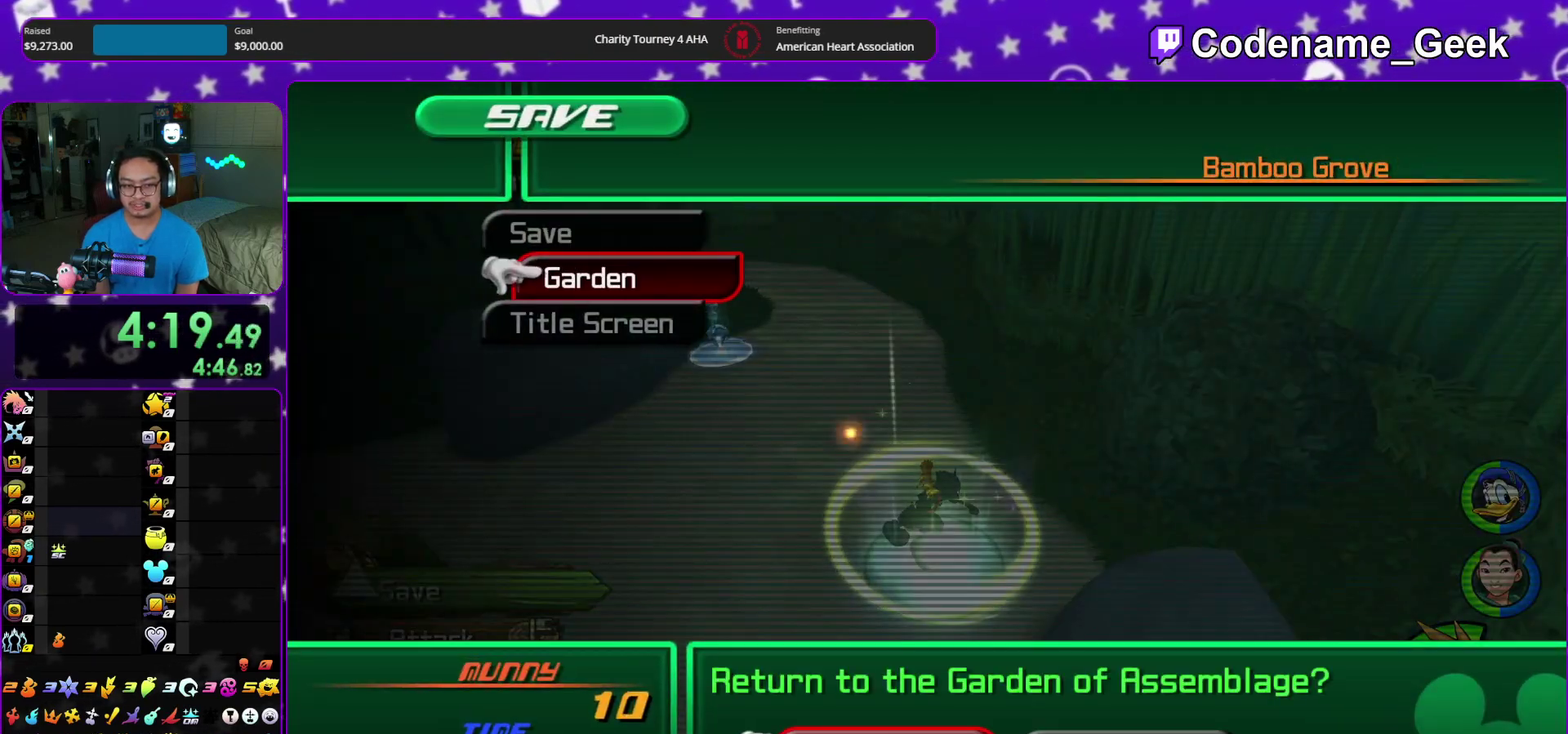
{"dt_ms": 600, "buttons": ["A"], "left_stick": "center", "right_stick": "center", "events": [[33, "A", "down"], [100, "DPAD_LEFT", "up"], [167, "A", "up"], [183, "B", "down"], [267, "A", "down"], [283, "B", "up"], [367, "B", "down"], [383, "A", "up"], [567, "A", "down"], [567, "B", "up"]]}
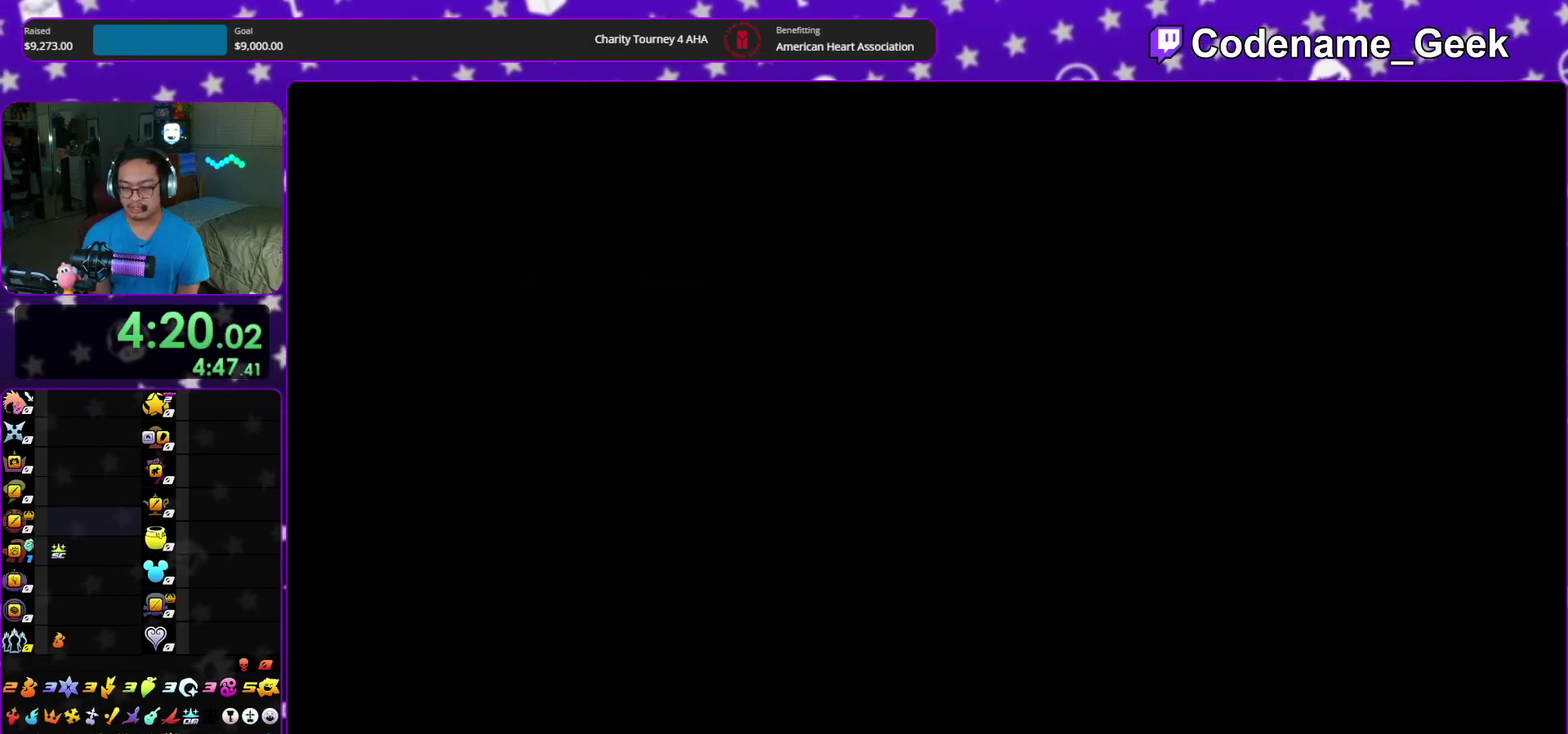
{"dt_ms": 300, "buttons": ["A"], "left_stick": "center", "right_stick": "center"}
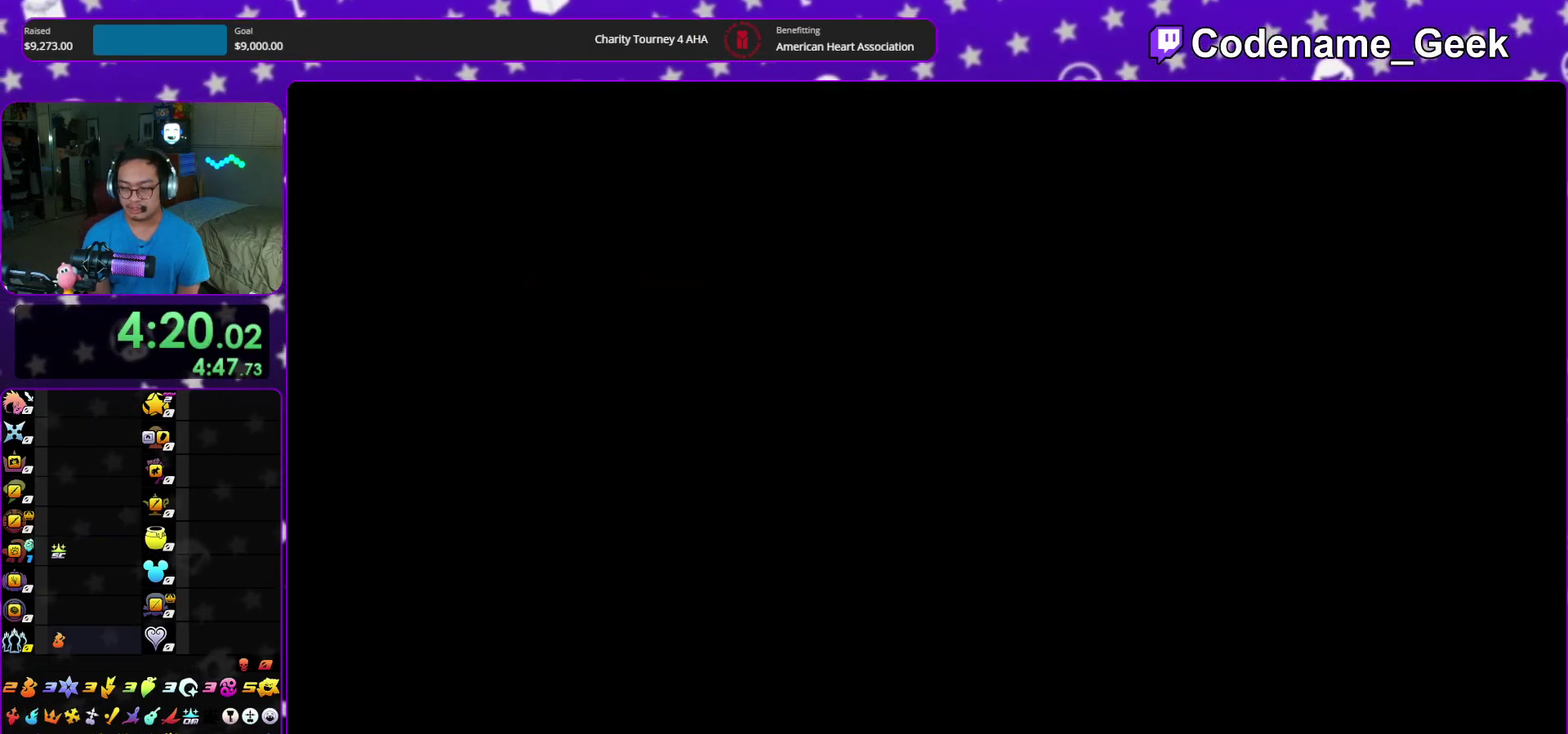
{"dt_ms": 900, "buttons": [], "left_stick": "up-right", "right_stick": "right"}
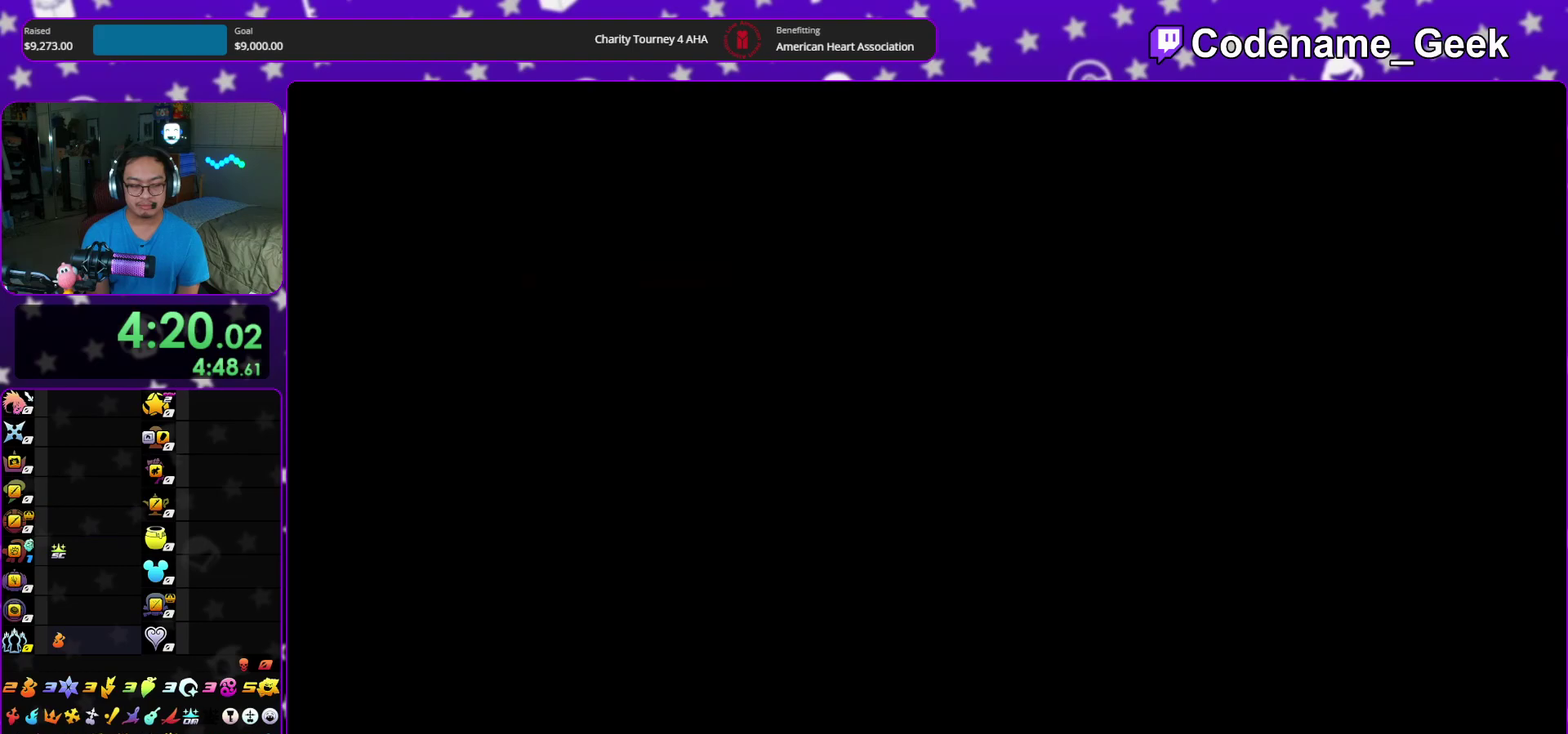
{"dt_ms": 300, "buttons": [], "left_stick": "up-right", "right_stick": "right", "events": []}
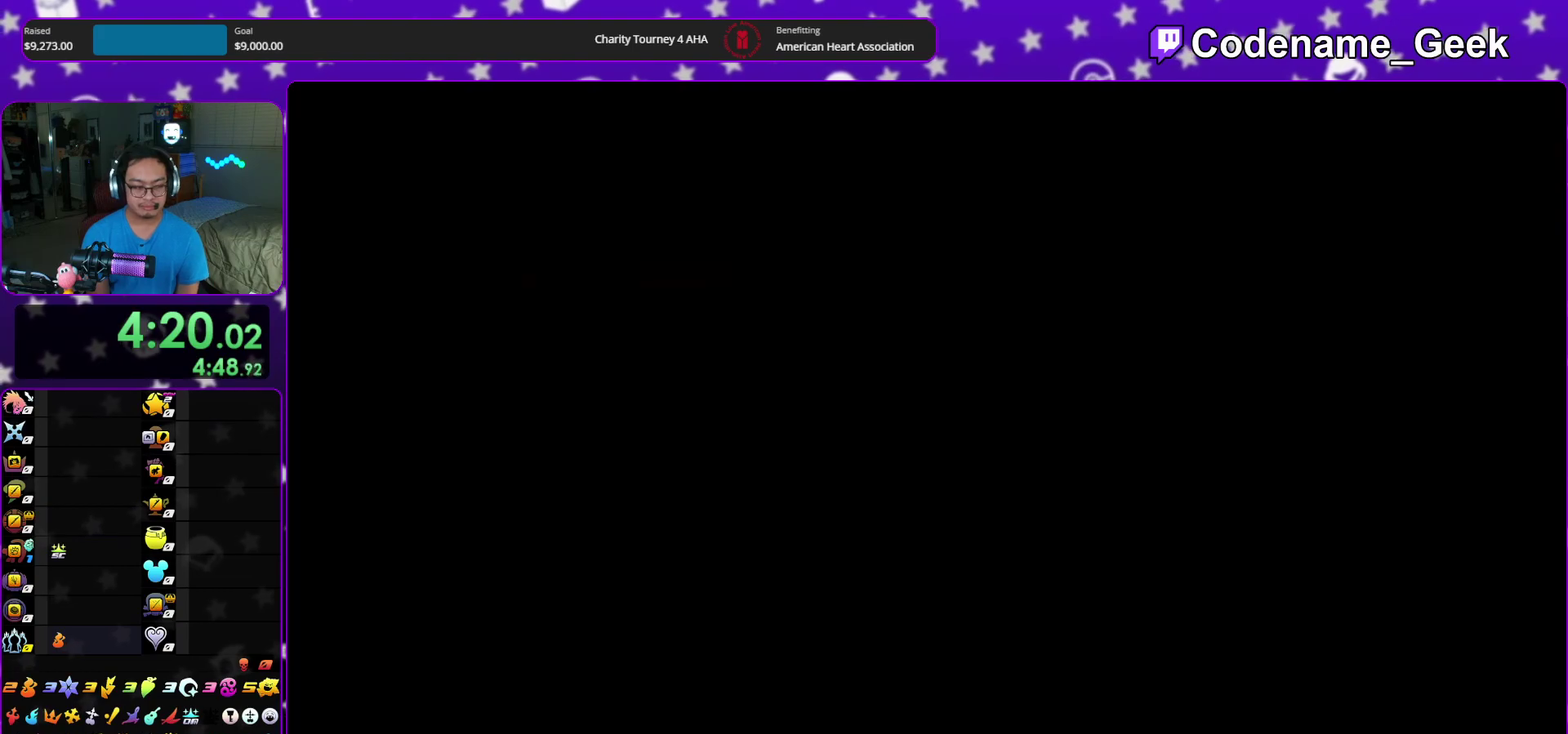
{"dt_ms": 600, "buttons": [], "left_stick": "up-right", "right_stick": "down-right", "events": [[467, "right_stick", "down-right"]]}
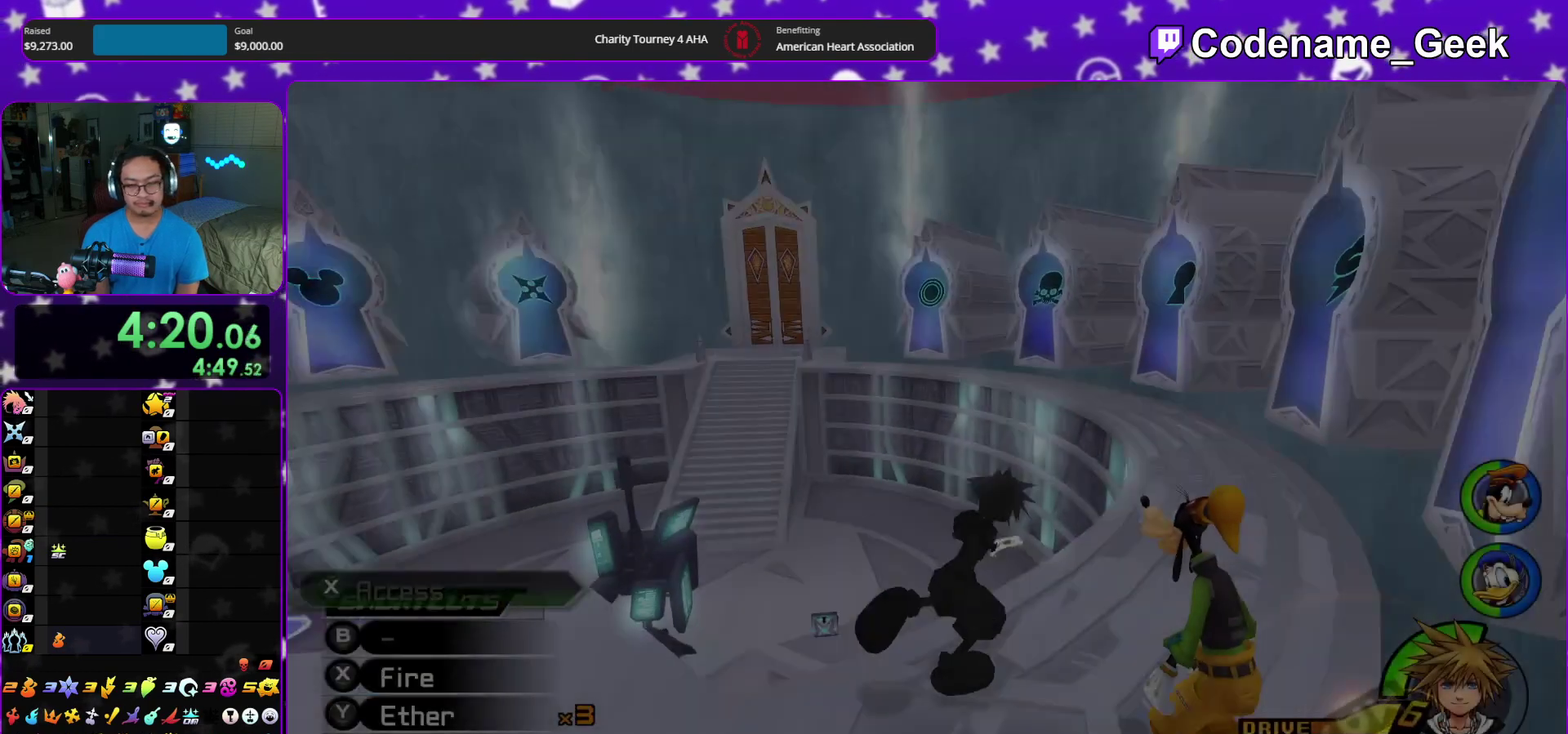
{"dt_ms": 400, "buttons": [], "left_stick": "up", "right_stick": "center", "events": [[250, "right_stick", "center"], [317, "left_stick", "up"]]}